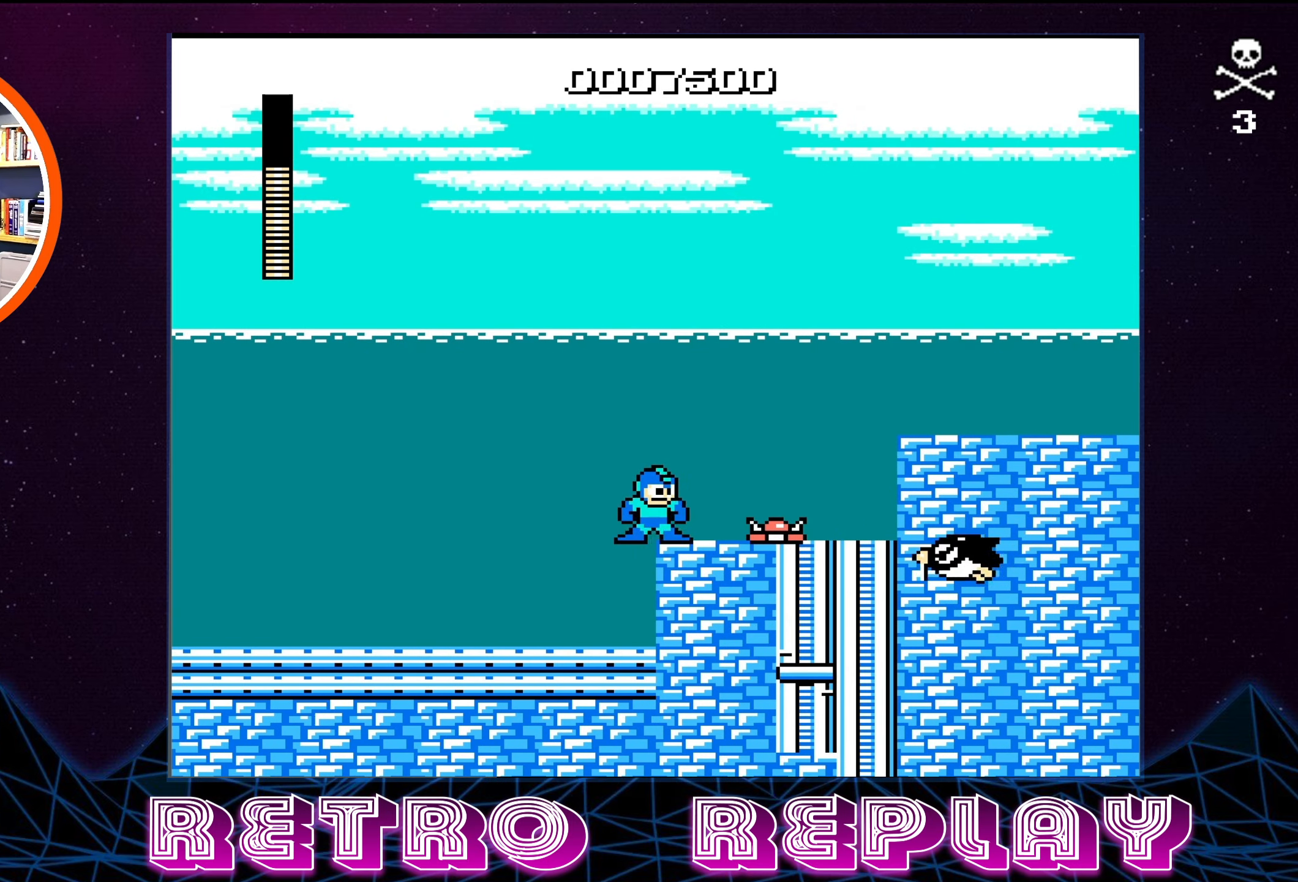
Gameplay with a controller (Nintendo layout); each line is a JSON object with the inputs held at the frame after it. "events" lists button and stick changes between this image and that frame as [ms after this image, input, new state], when the widget could be followed in between. Not read: L3 R3.
{"buttons": ["DPAD_RIGHT"], "events": [[67, "DPAD_RIGHT", "up"], [267, "B", "down"], [350, "B", "up"], [467, "DPAD_RIGHT", "down"]]}
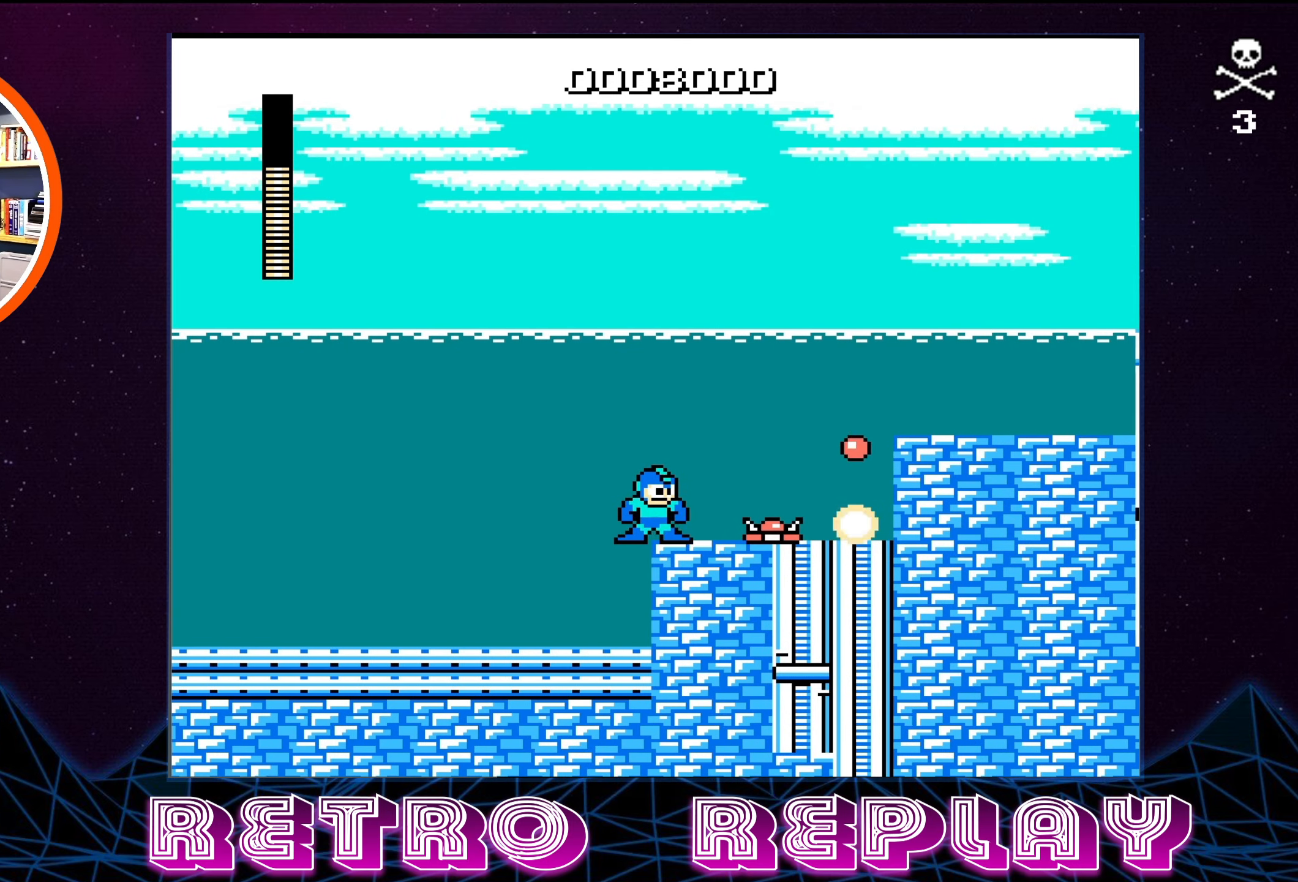
{"buttons": ["A", "DPAD_RIGHT"], "events": [[100, "A", "down"]]}
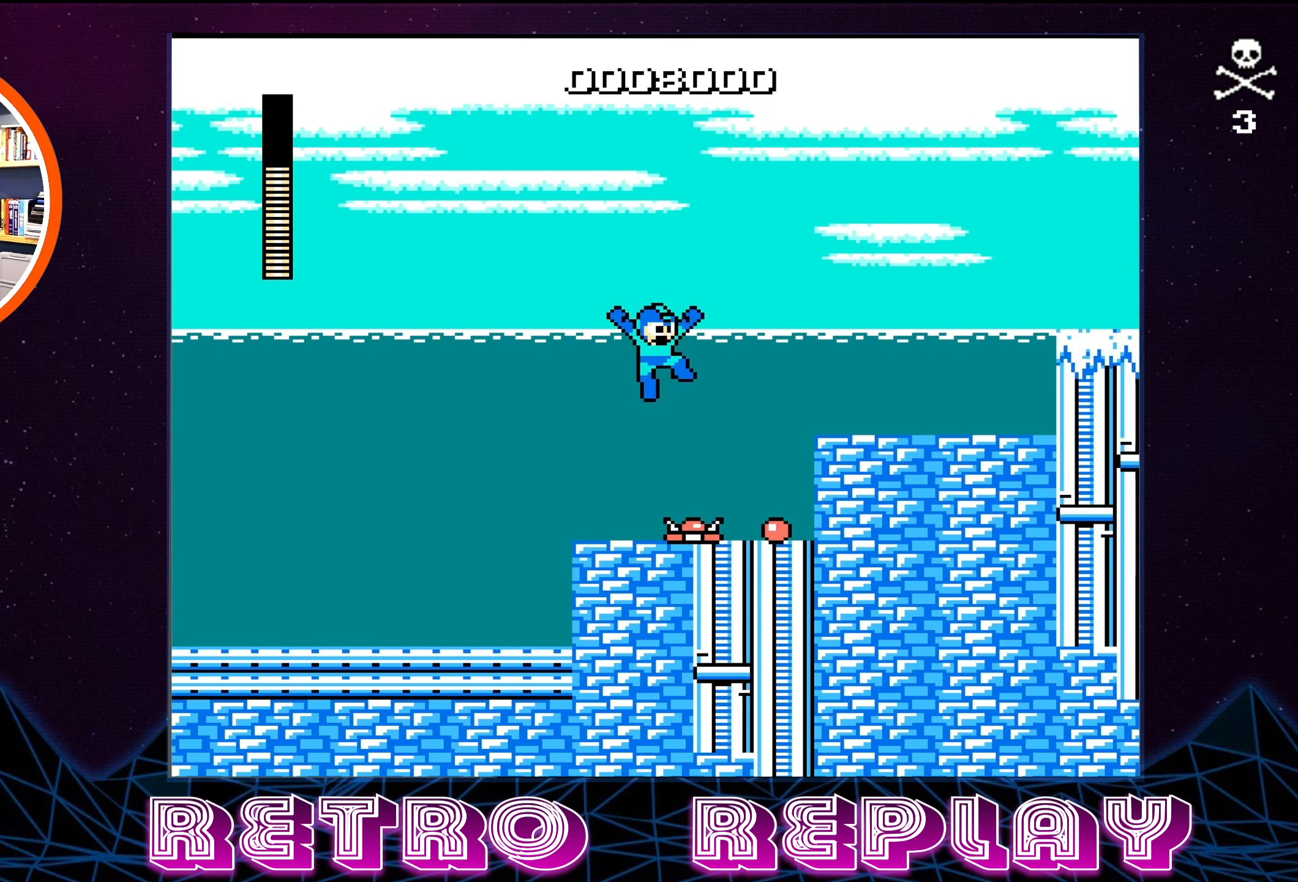
{"buttons": ["A", "DPAD_RIGHT"], "events": [[334, "A", "up"], [450, "A", "down"]]}
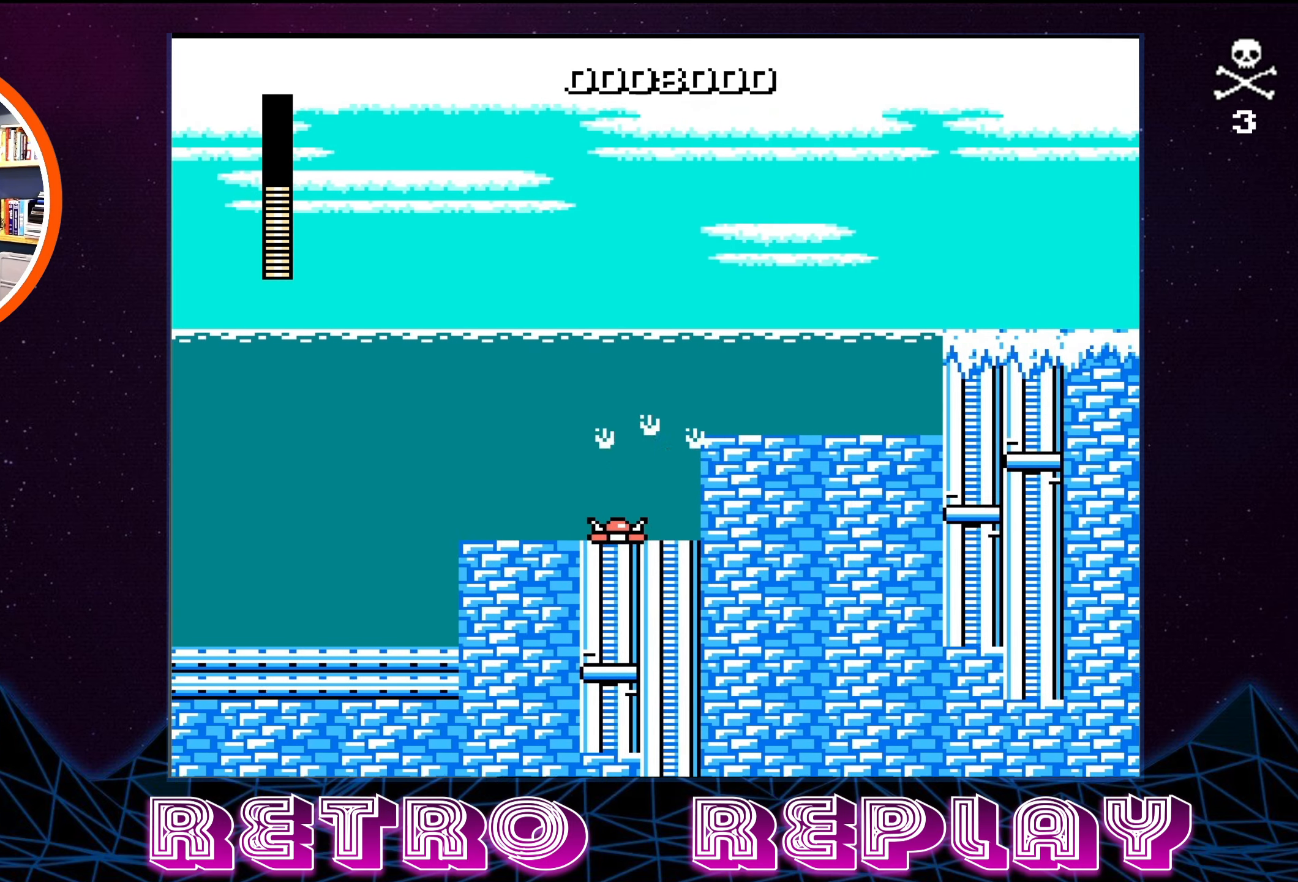
{"buttons": ["A", "DPAD_RIGHT"], "events": [[317, "A", "up"], [416, "A", "down"]]}
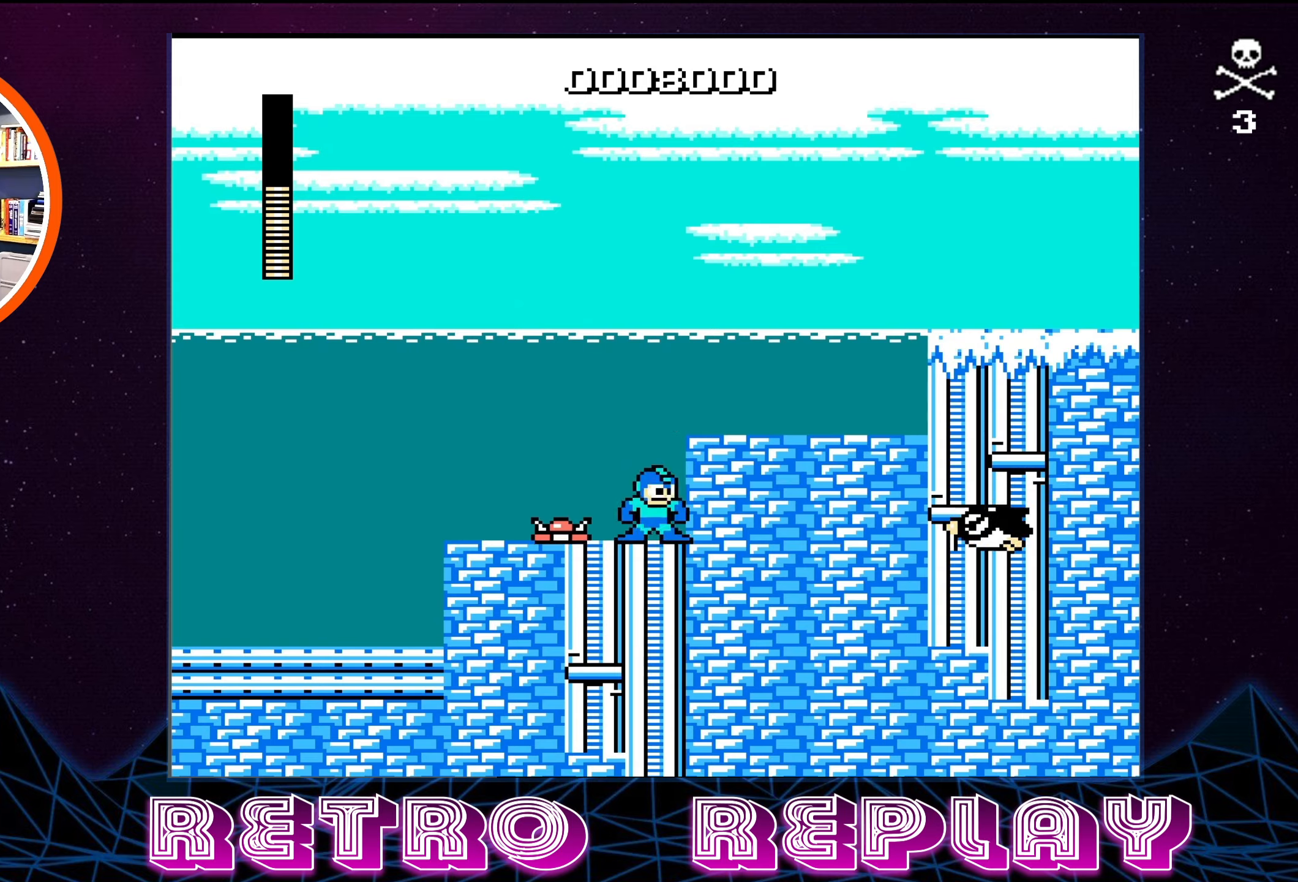
{"buttons": ["A", "DPAD_RIGHT"], "events": [[283, "A", "up"], [383, "A", "down"]]}
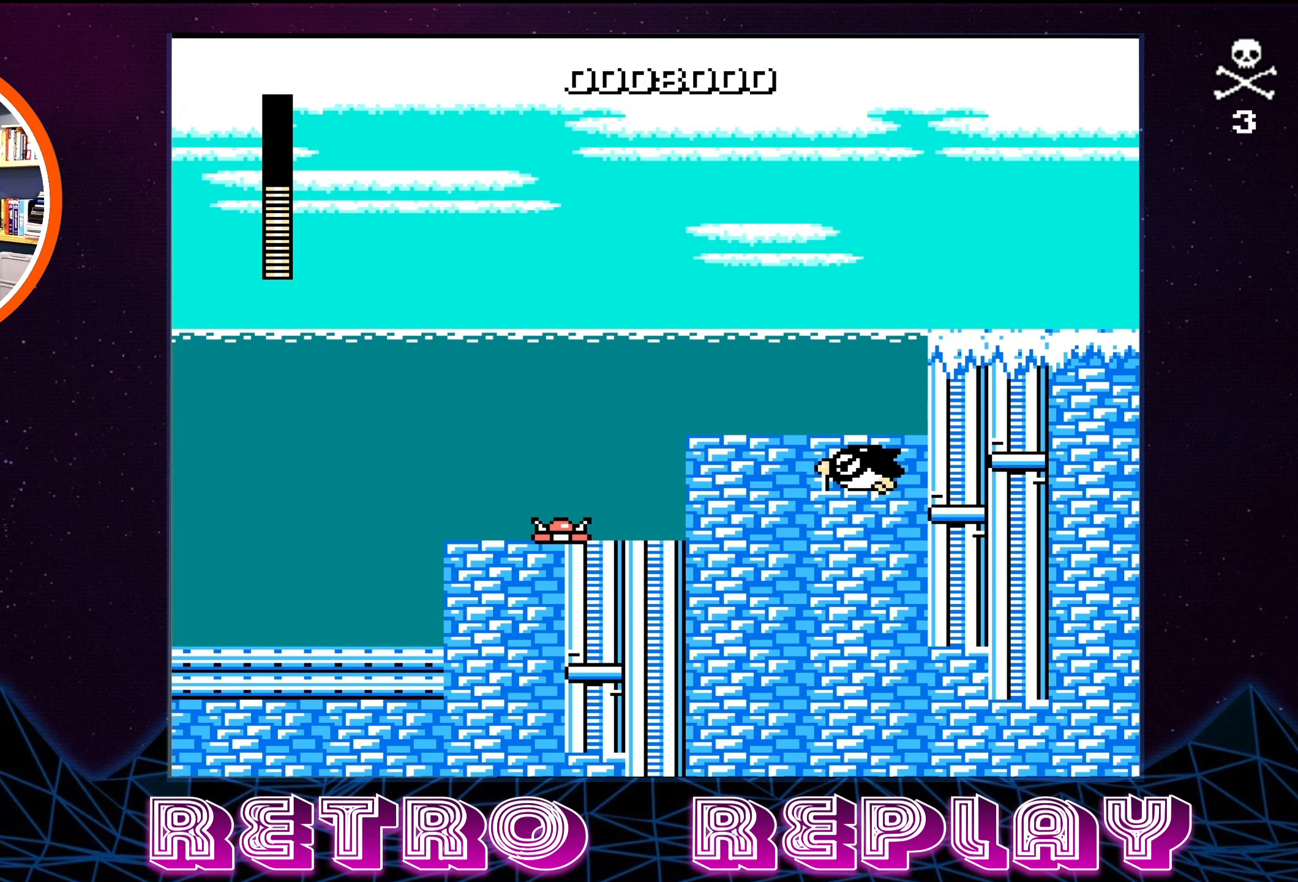
{"buttons": ["DPAD_RIGHT"], "events": [[33, "A", "up"], [50, "A", "down"], [50, "B", "down"], [100, "DPAD_DOWN", "down"], [216, "DPAD_DOWN", "up"], [466, "A", "up"], [466, "B", "up"]]}
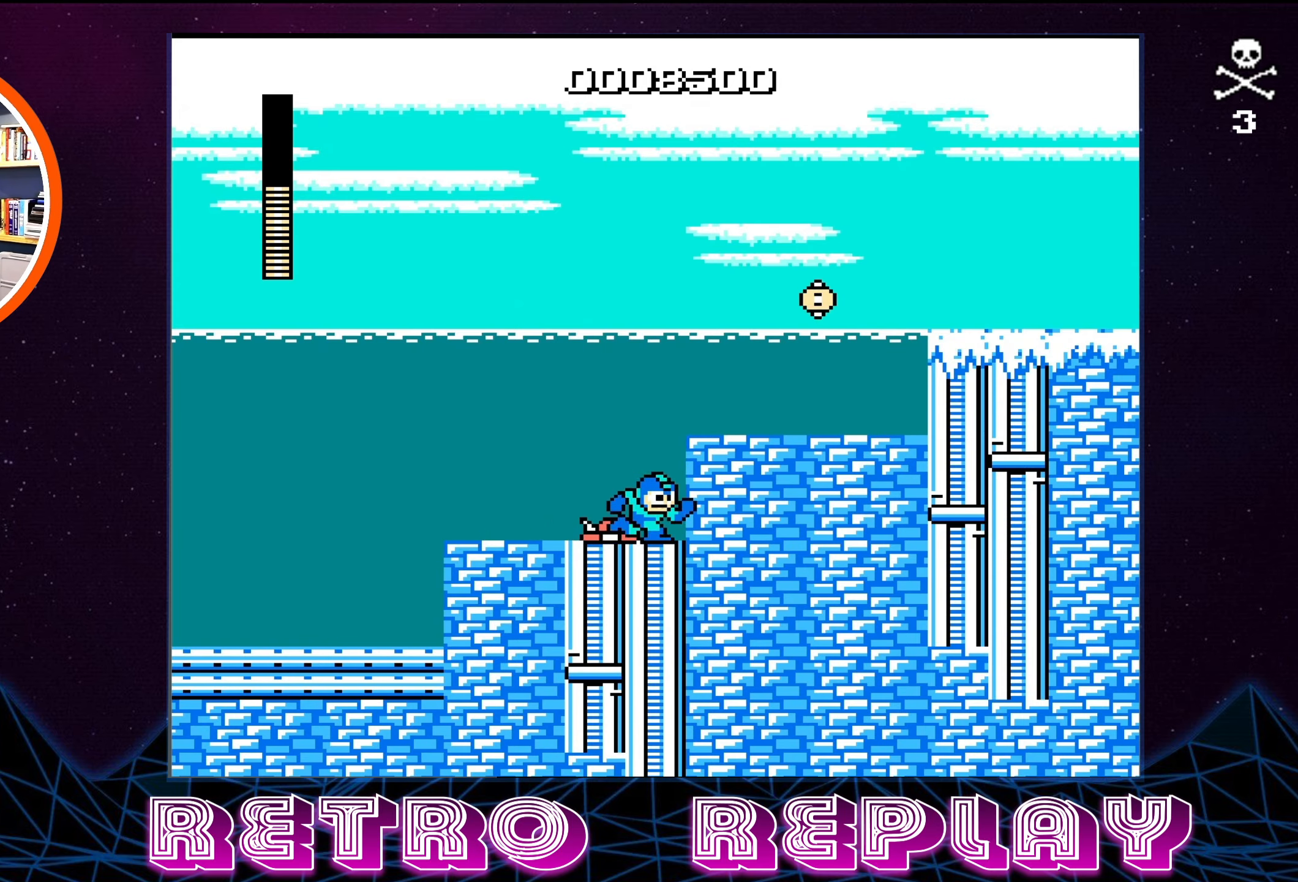
{"buttons": ["DPAD_RIGHT"], "events": [[33, "A", "down"], [500, "A", "up"]]}
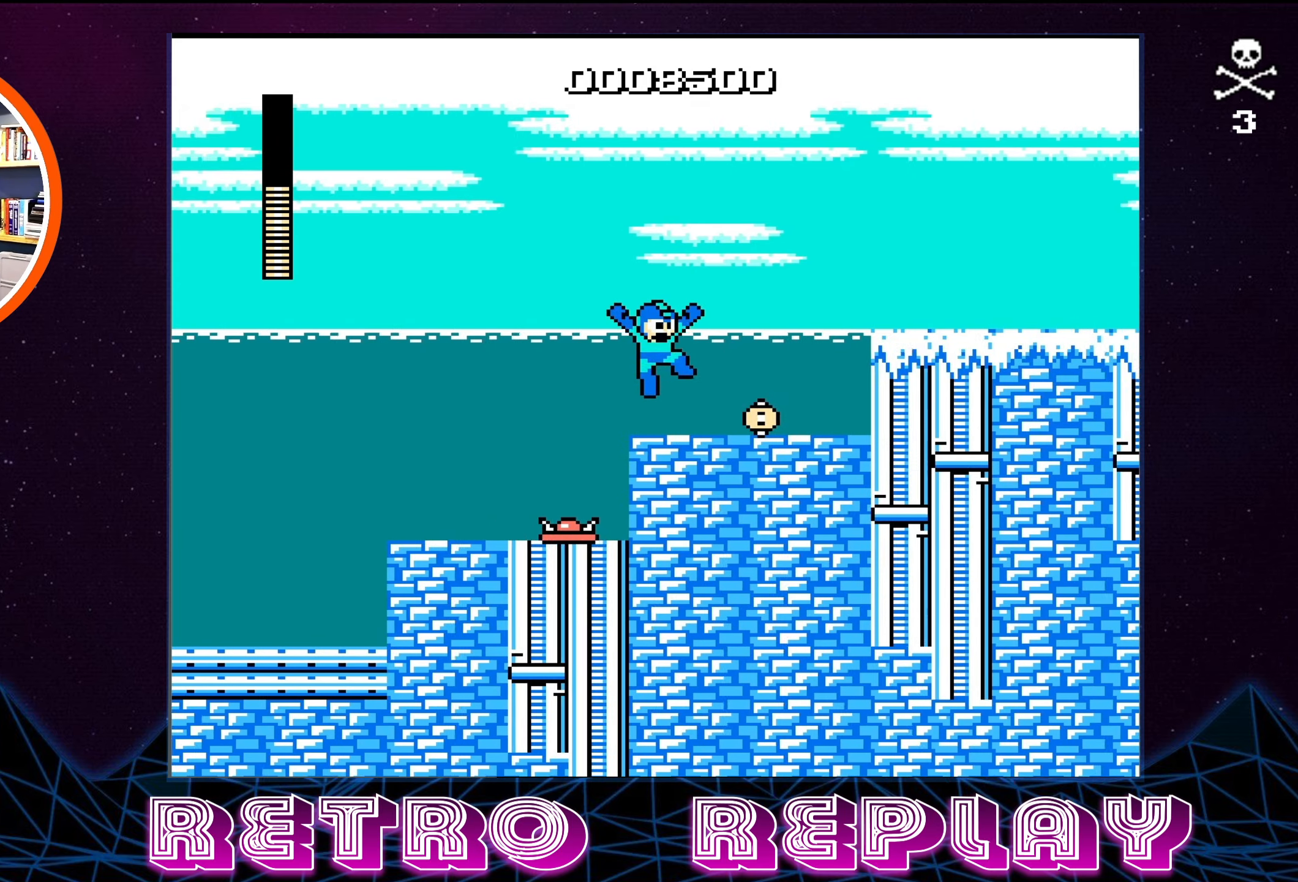
{"buttons": ["DPAD_RIGHT"], "events": []}
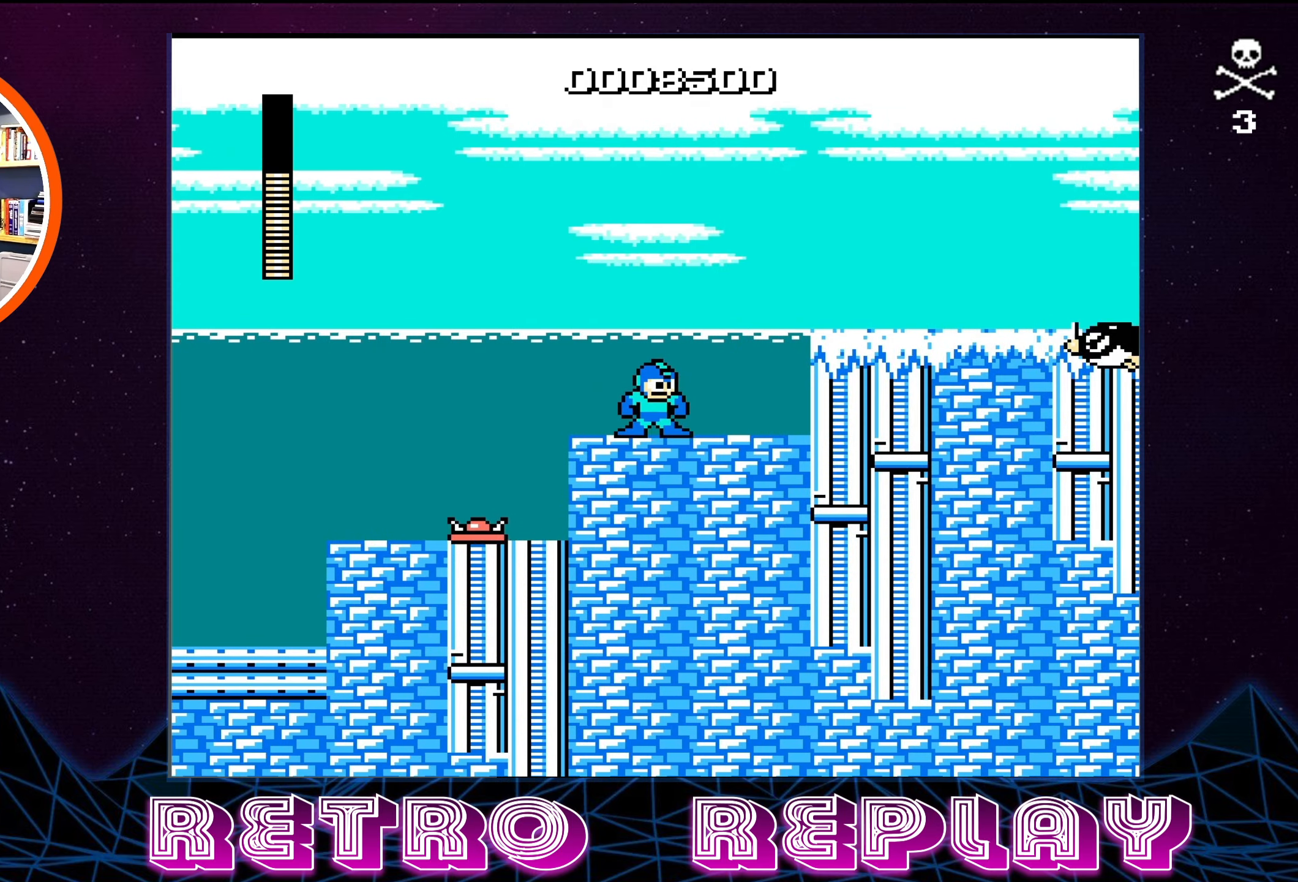
{"buttons": ["DPAD_RIGHT"], "events": []}
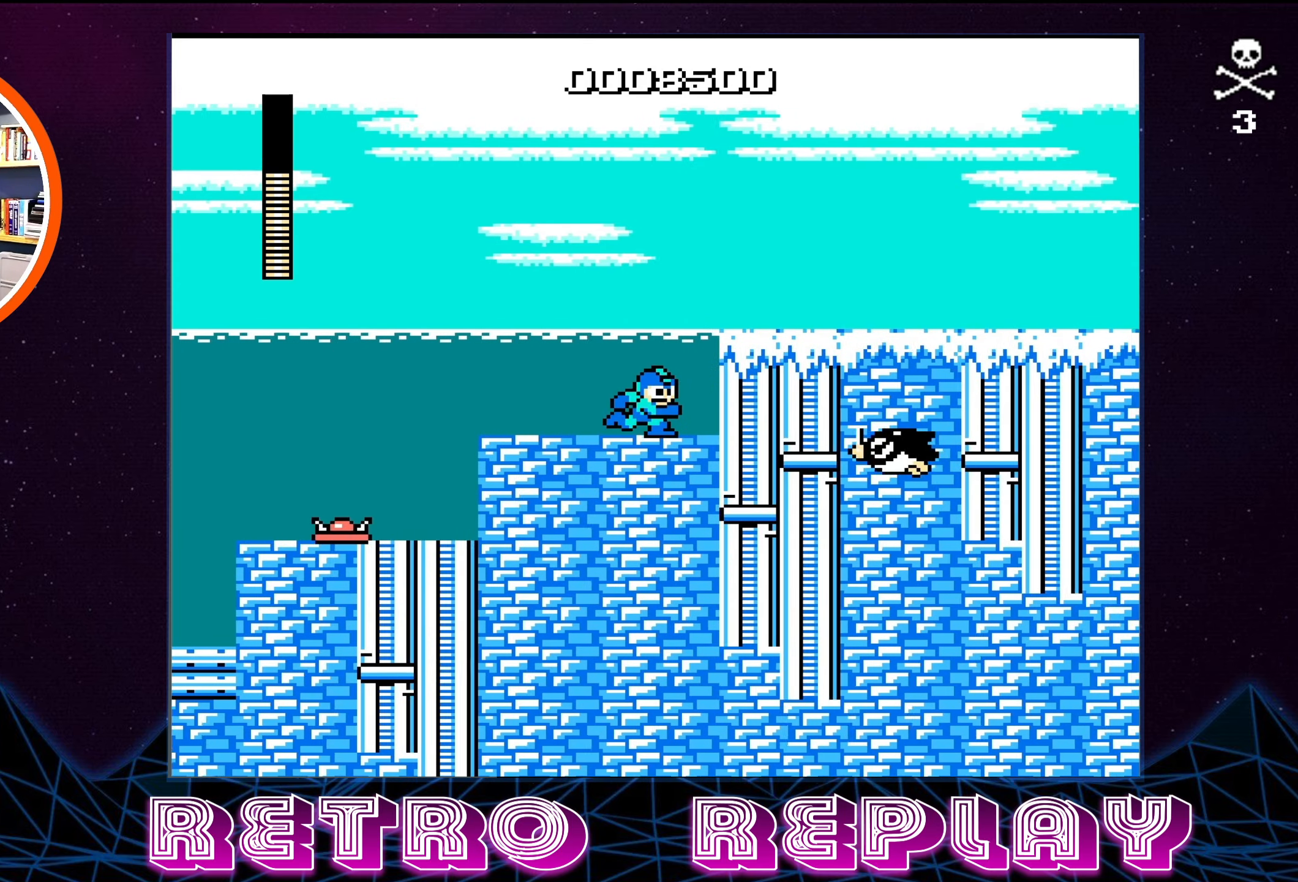
{"buttons": ["A", "DPAD_RIGHT"], "events": [[100, "DPAD_RIGHT", "up"], [183, "B", "down"], [300, "B", "up"], [450, "DPAD_RIGHT", "down"], [500, "A", "down"]]}
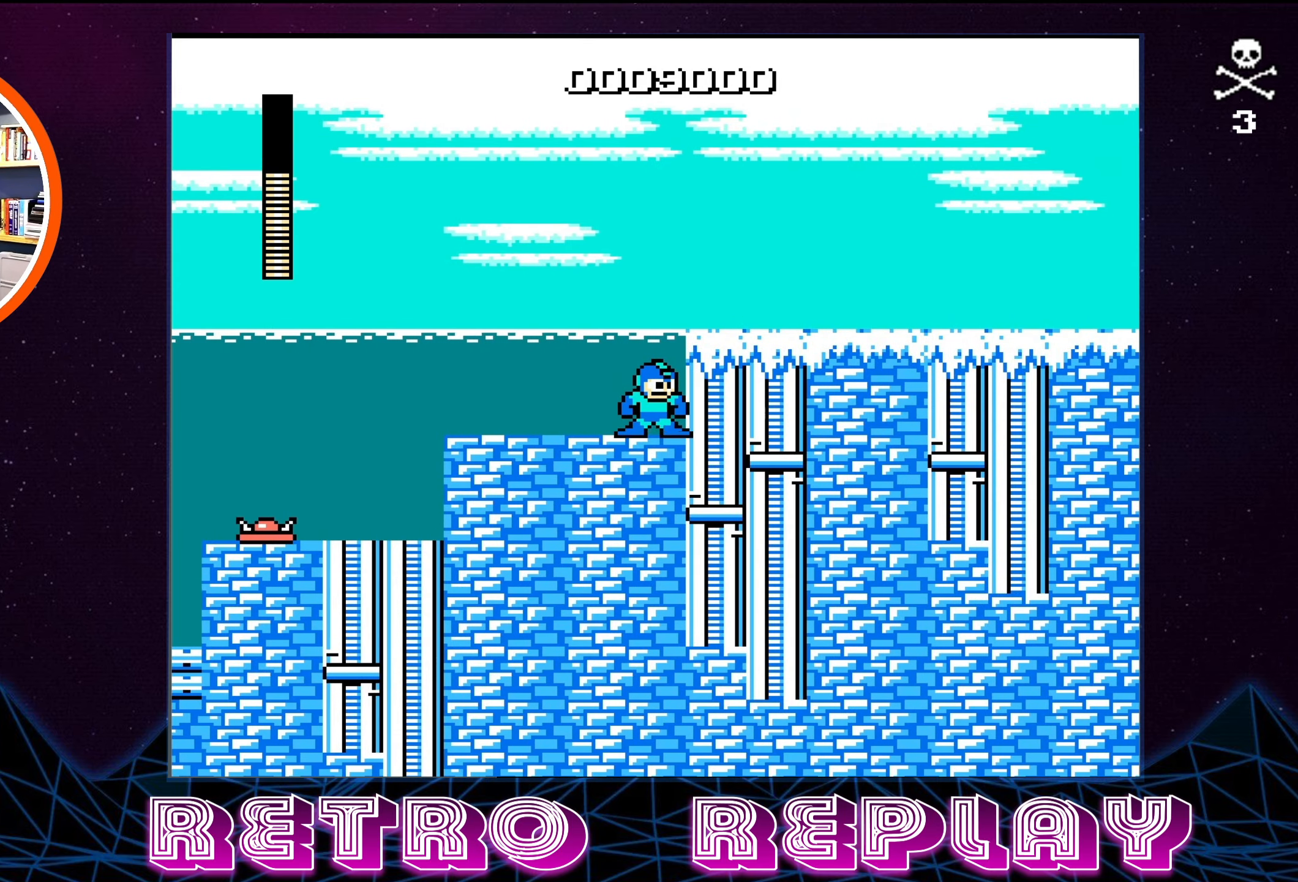
{"buttons": ["DPAD_RIGHT"], "events": [[333, "A", "up"]]}
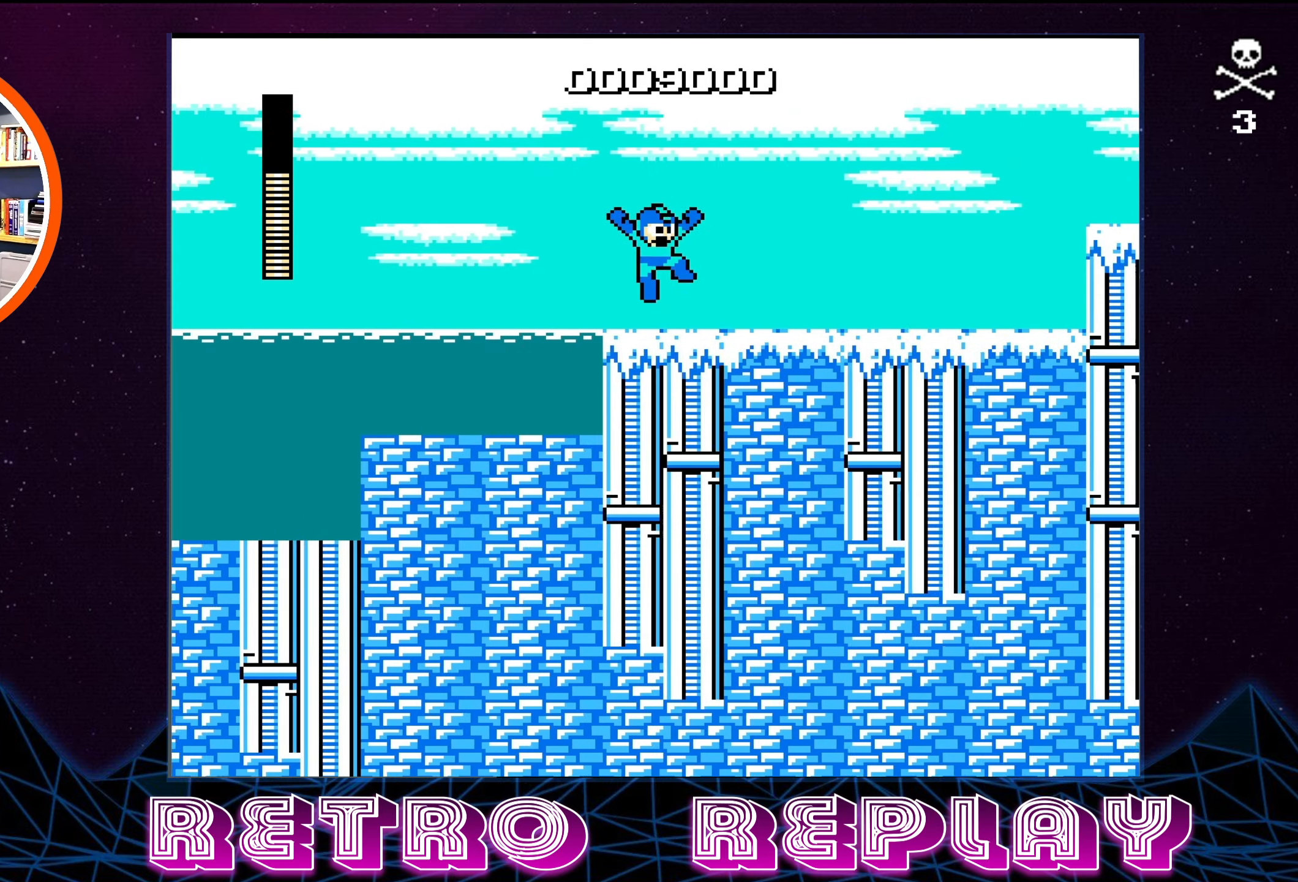
{"buttons": ["DPAD_RIGHT"], "events": []}
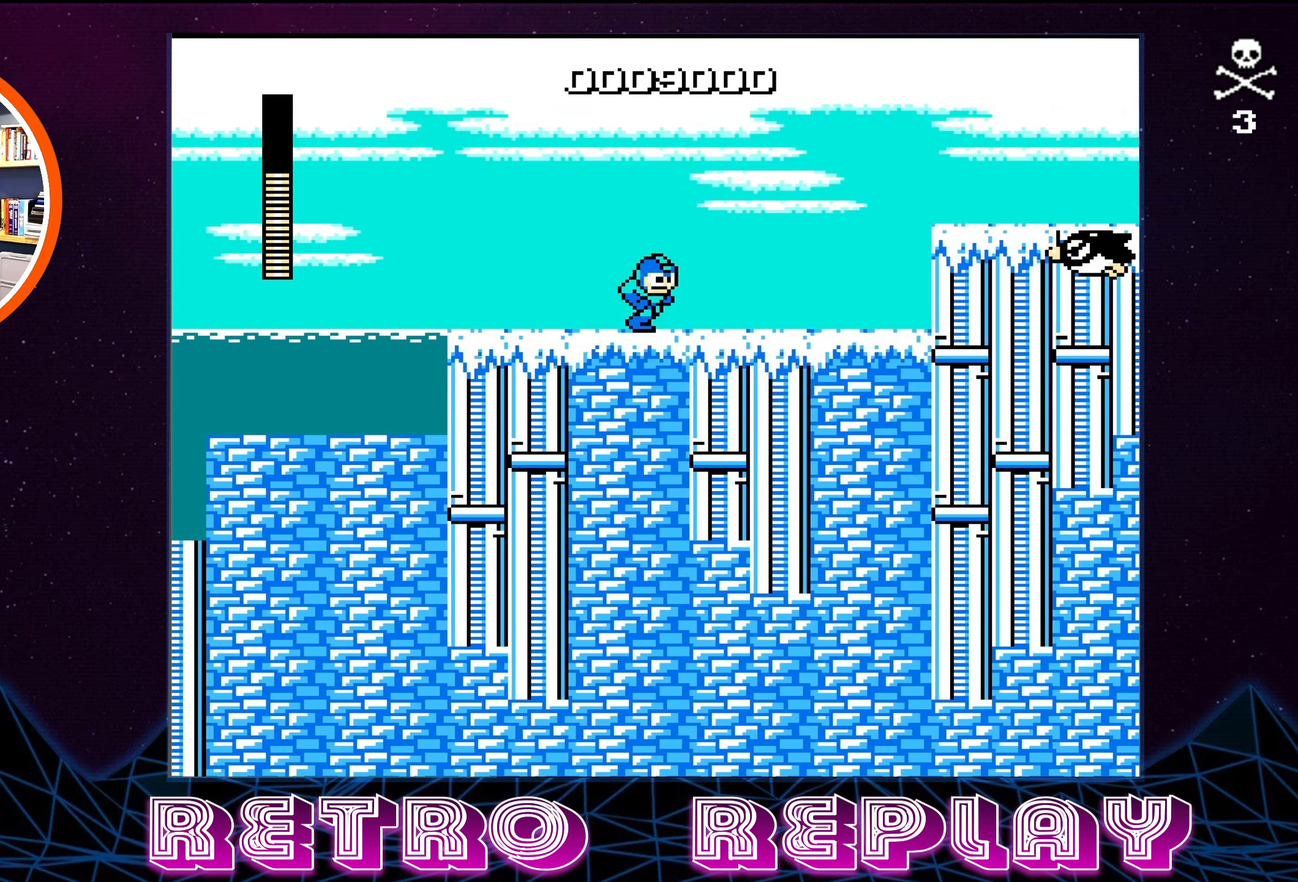
{"buttons": ["B"], "events": [[266, "DPAD_RIGHT", "up"], [283, "B", "down"], [366, "B", "up"], [466, "B", "down"]]}
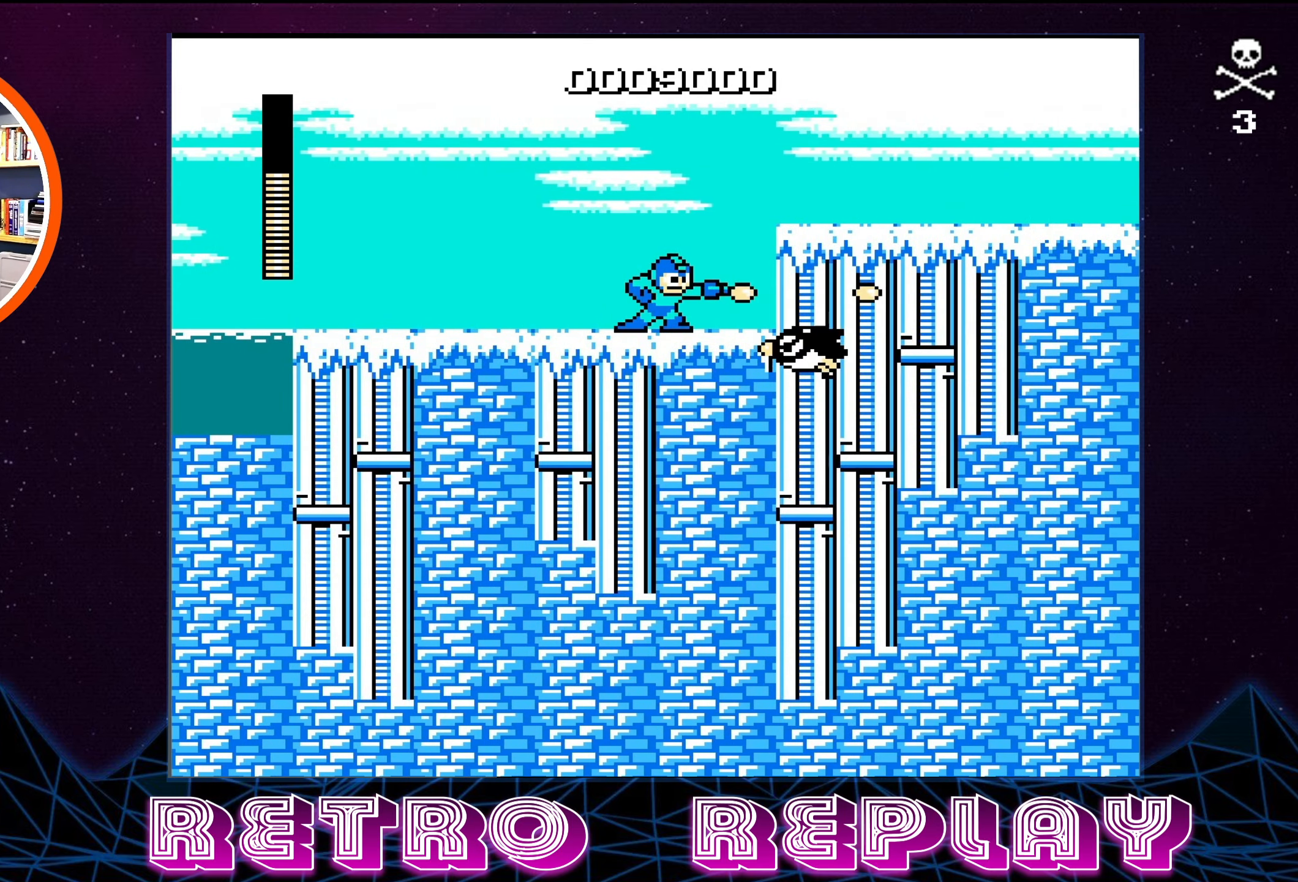
{"buttons": ["DPAD_RIGHT"], "events": [[33, "B", "up"], [100, "B", "down"], [166, "B", "up"], [216, "B", "down"], [316, "B", "up"], [366, "B", "down"], [433, "DPAD_RIGHT", "down"], [450, "B", "up"]]}
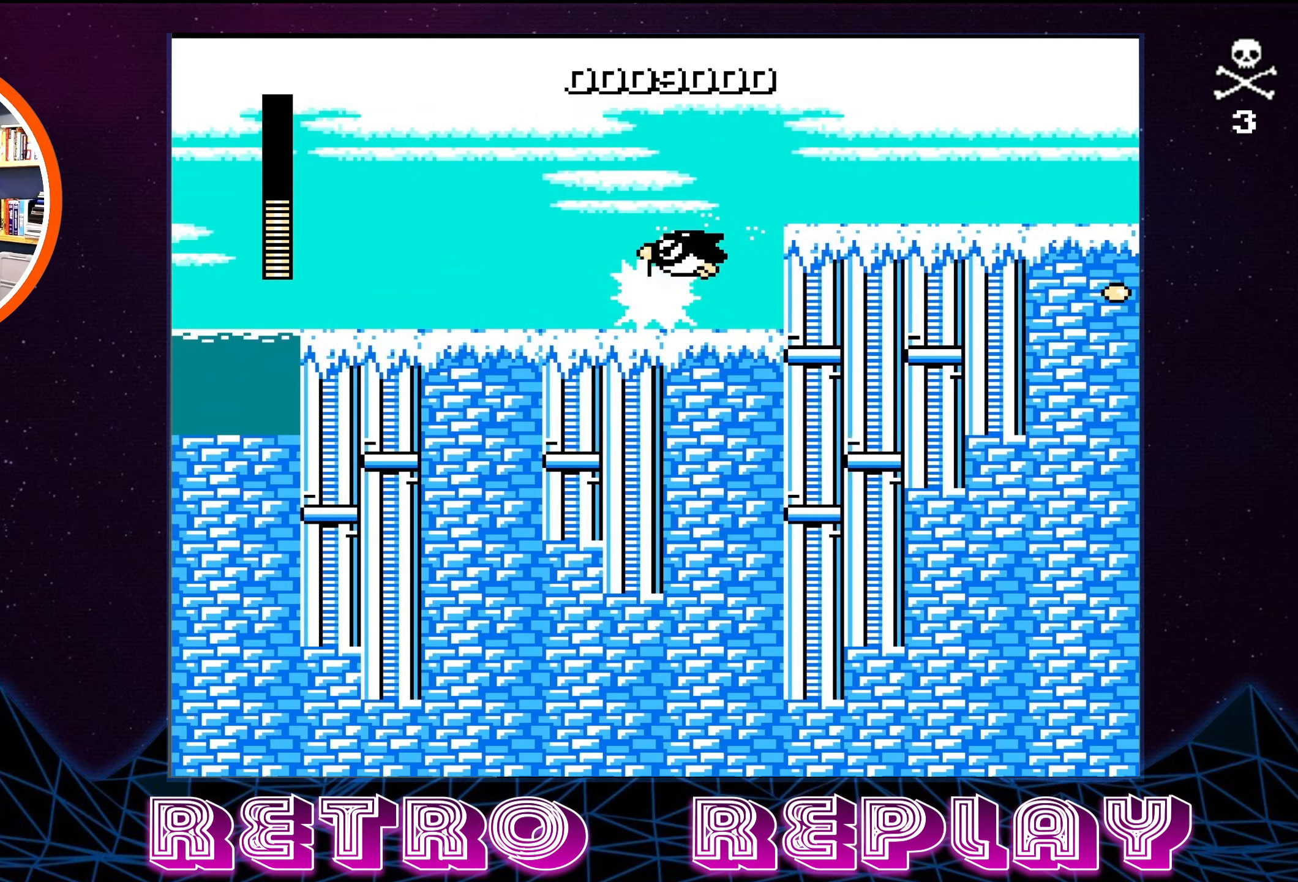
{"buttons": ["DPAD_RIGHT"], "events": [[50, "B", "down"], [183, "B", "up"]]}
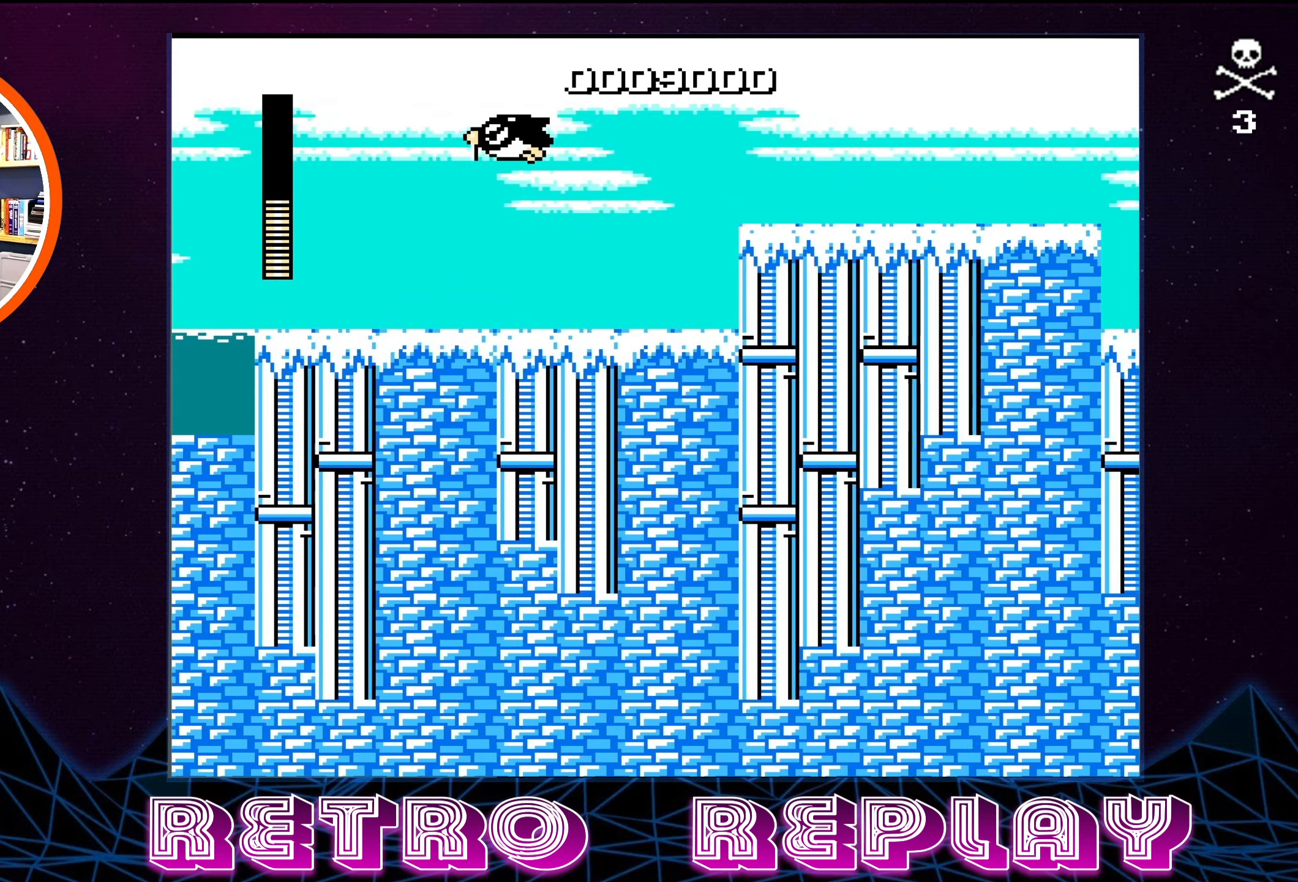
{"buttons": ["DPAD_RIGHT"], "events": [[17, "A", "down"], [150, "A", "up"]]}
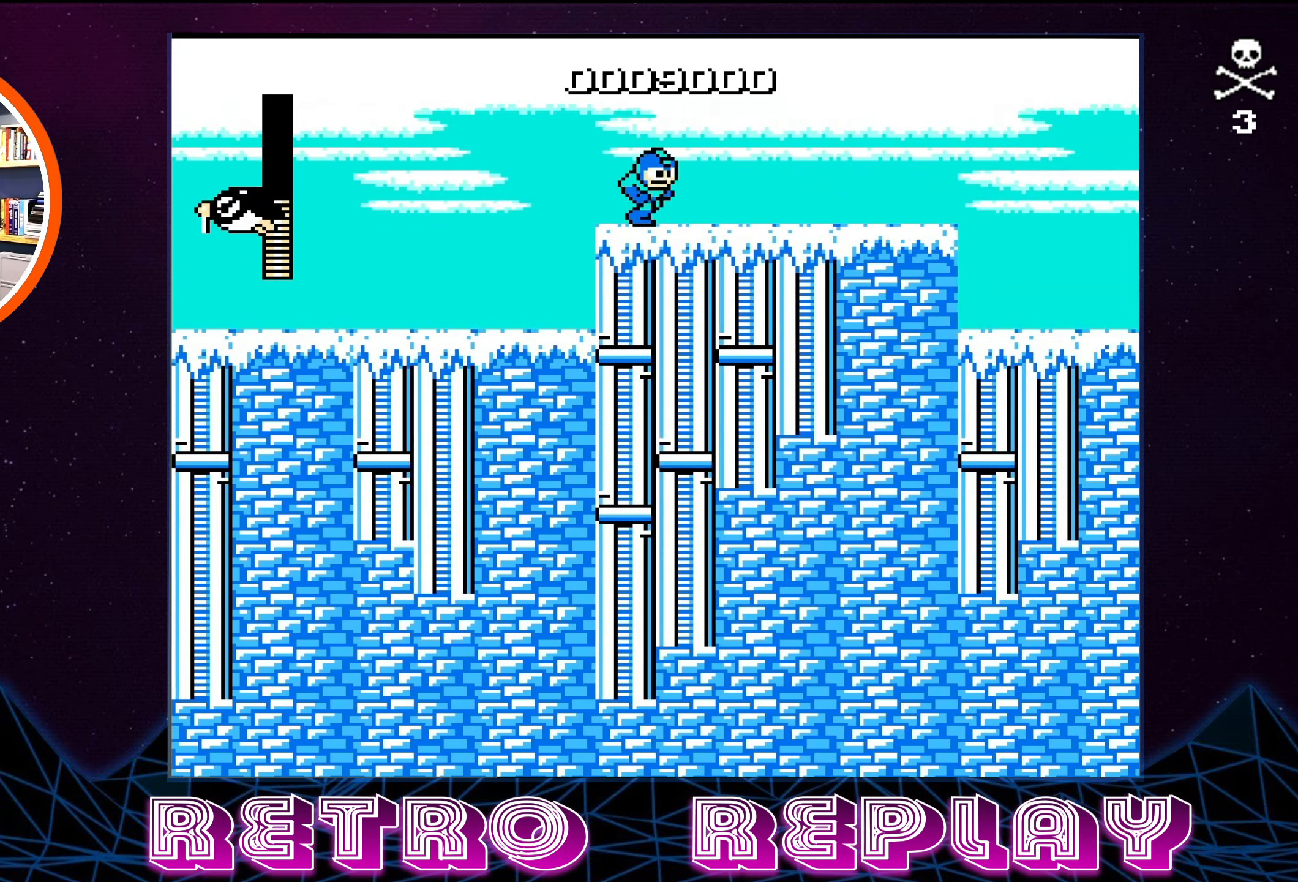
{"buttons": [], "events": [[150, "B", "down"], [183, "DPAD_RIGHT", "up"], [283, "B", "up"], [400, "B", "down"], [500, "B", "up"]]}
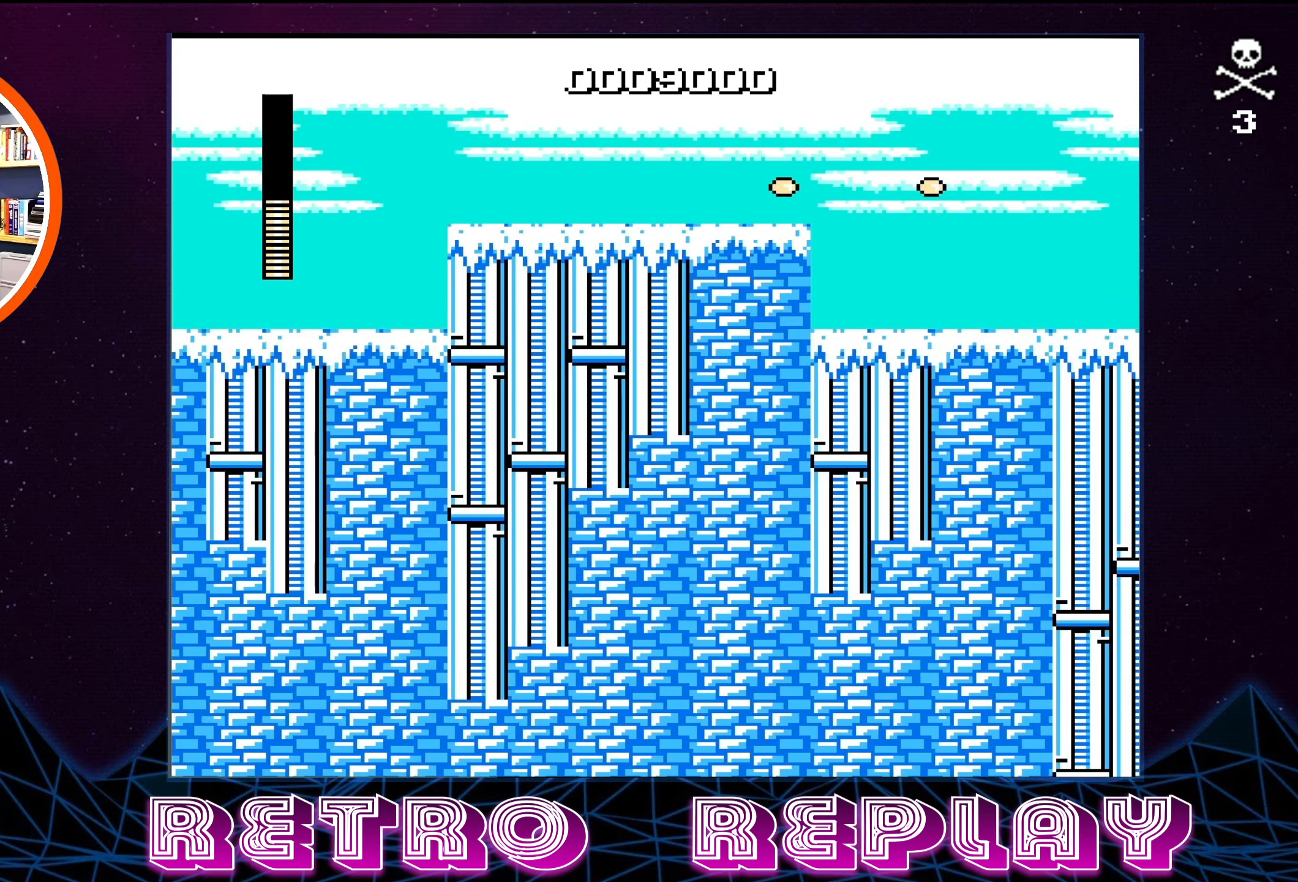
{"buttons": ["DPAD_RIGHT"], "events": [[100, "B", "down"], [117, "DPAD_RIGHT", "down"], [183, "B", "up"], [283, "B", "down"], [350, "B", "up"], [450, "B", "down"], [500, "B", "up"]]}
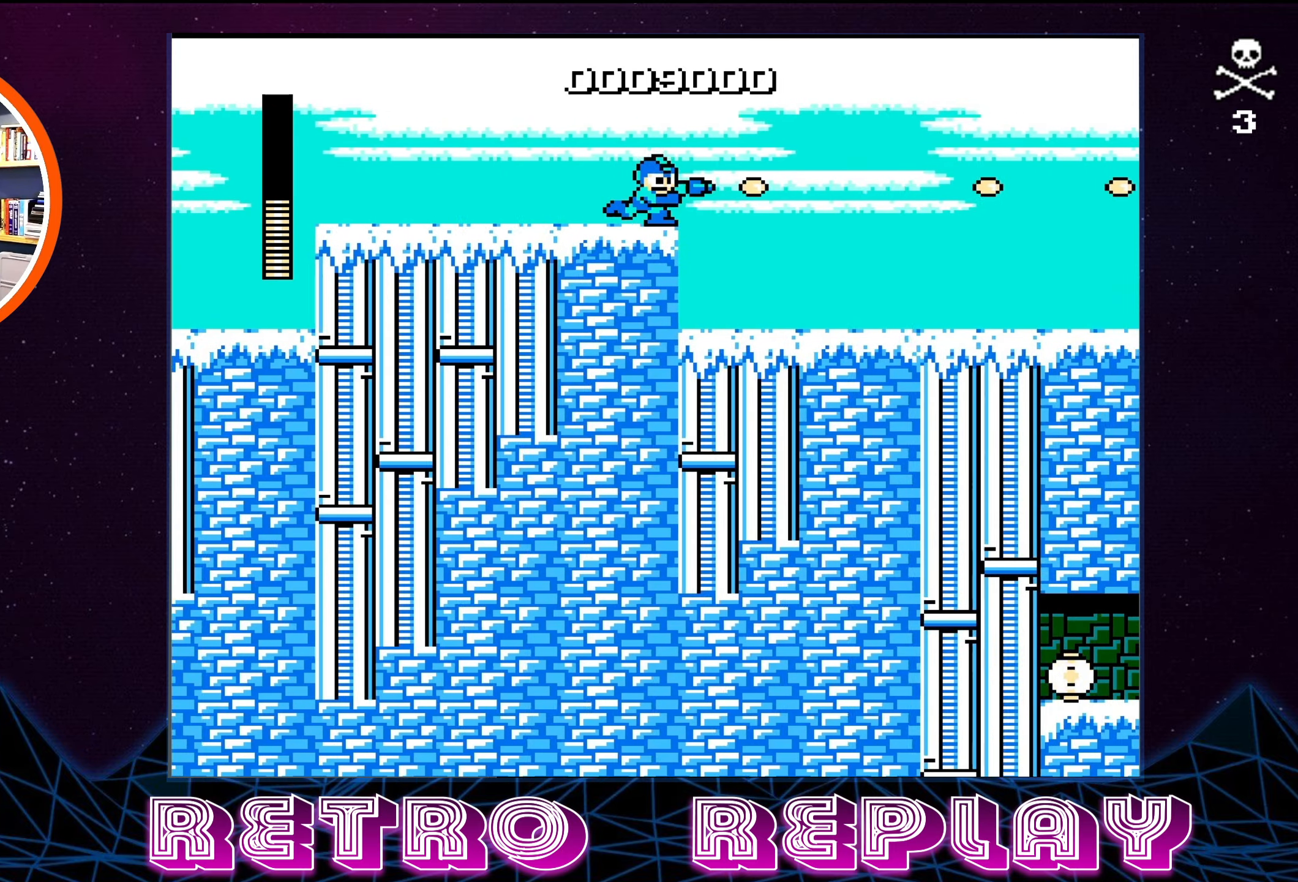
{"buttons": ["B", "DPAD_RIGHT"], "events": [[83, "B", "down"], [150, "B", "up"], [233, "B", "down"], [333, "B", "up"], [450, "B", "down"]]}
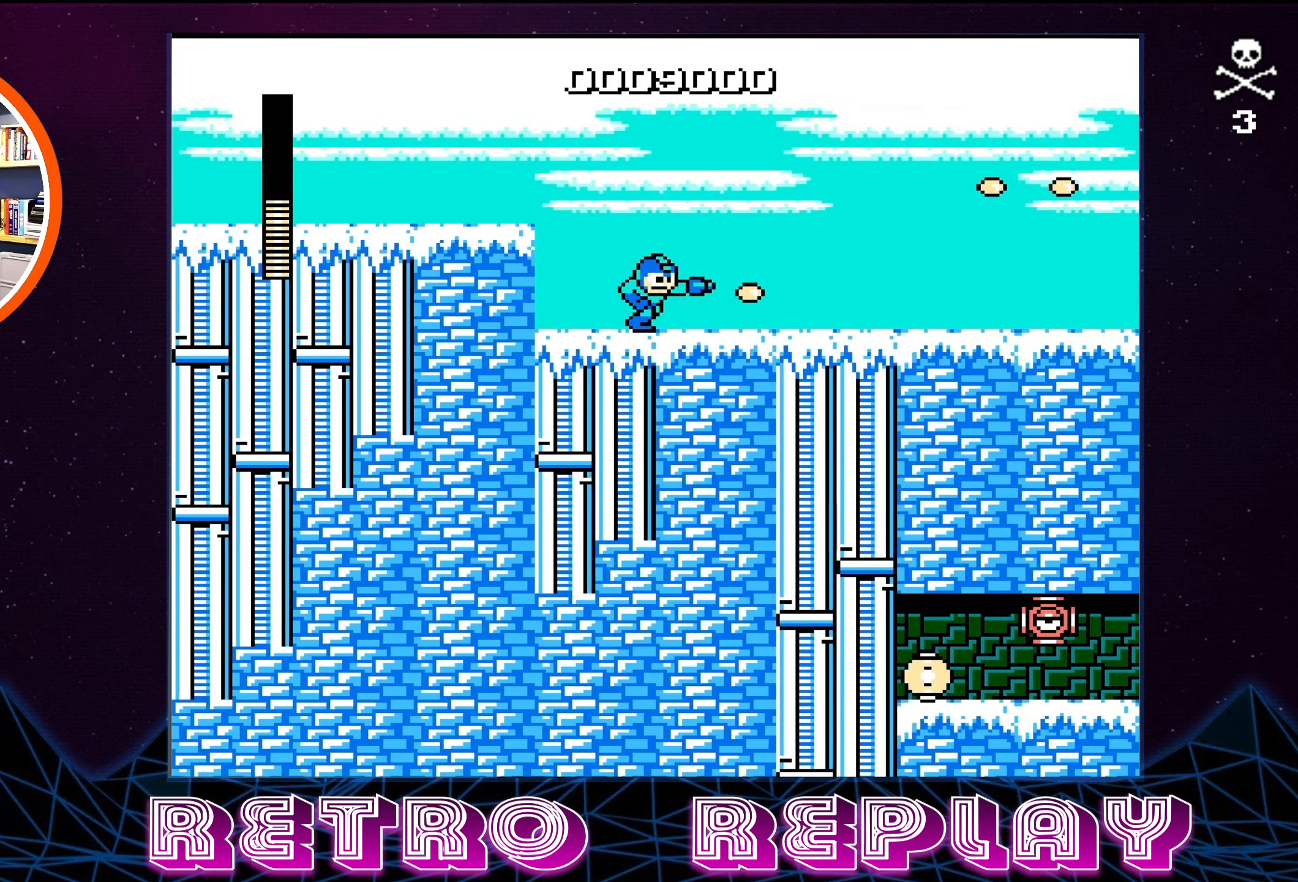
{"buttons": ["B", "DPAD_RIGHT"], "events": [[33, "B", "up"], [33, "DPAD_RIGHT", "up"], [150, "B", "down"], [283, "B", "up"], [383, "B", "down"], [450, "DPAD_RIGHT", "down"]]}
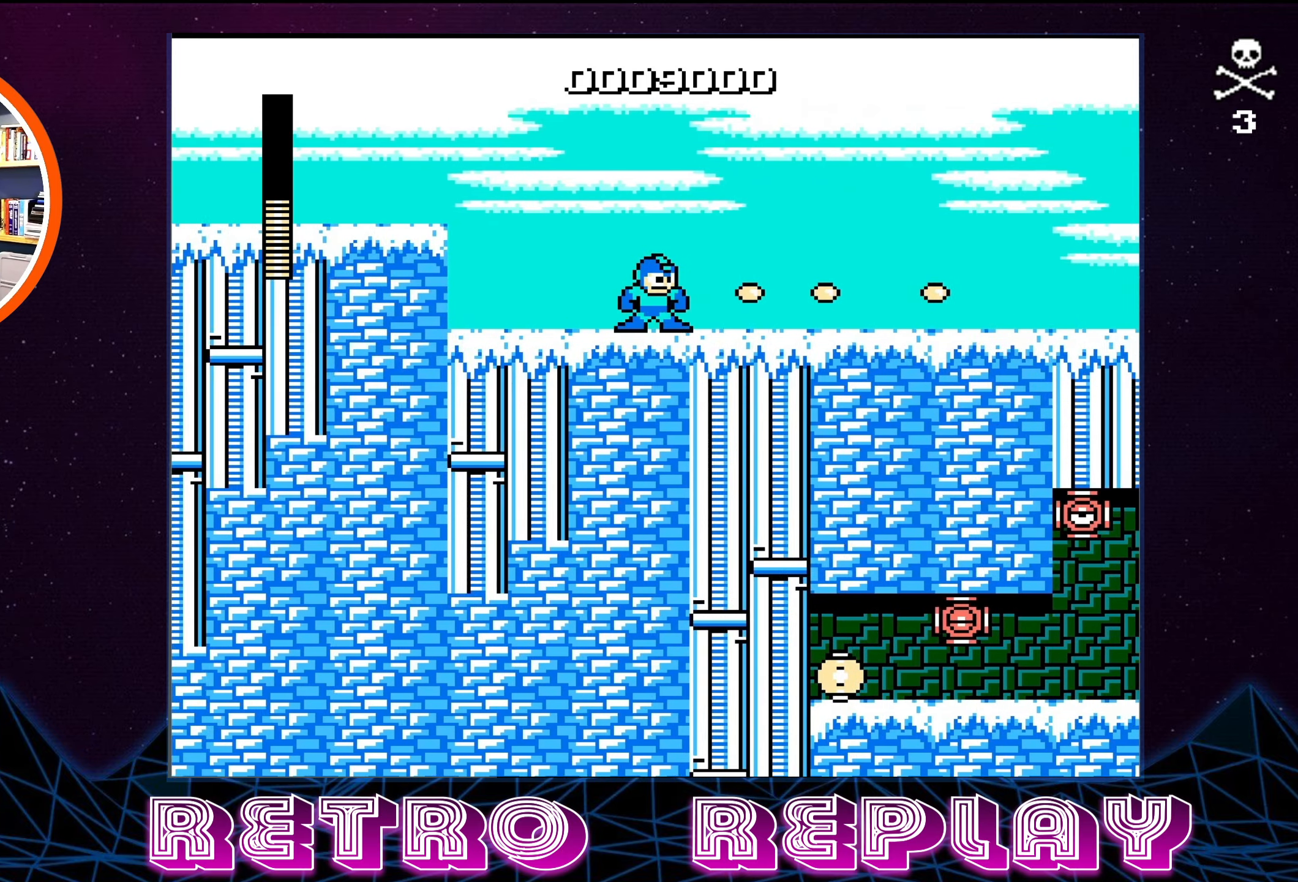
{"buttons": ["A", "B", "DPAD_RIGHT"], "events": [[17, "B", "up"], [33, "B", "down"], [83, "A", "down"], [250, "B", "up"], [283, "A", "up"], [367, "A", "down"], [383, "B", "down"]]}
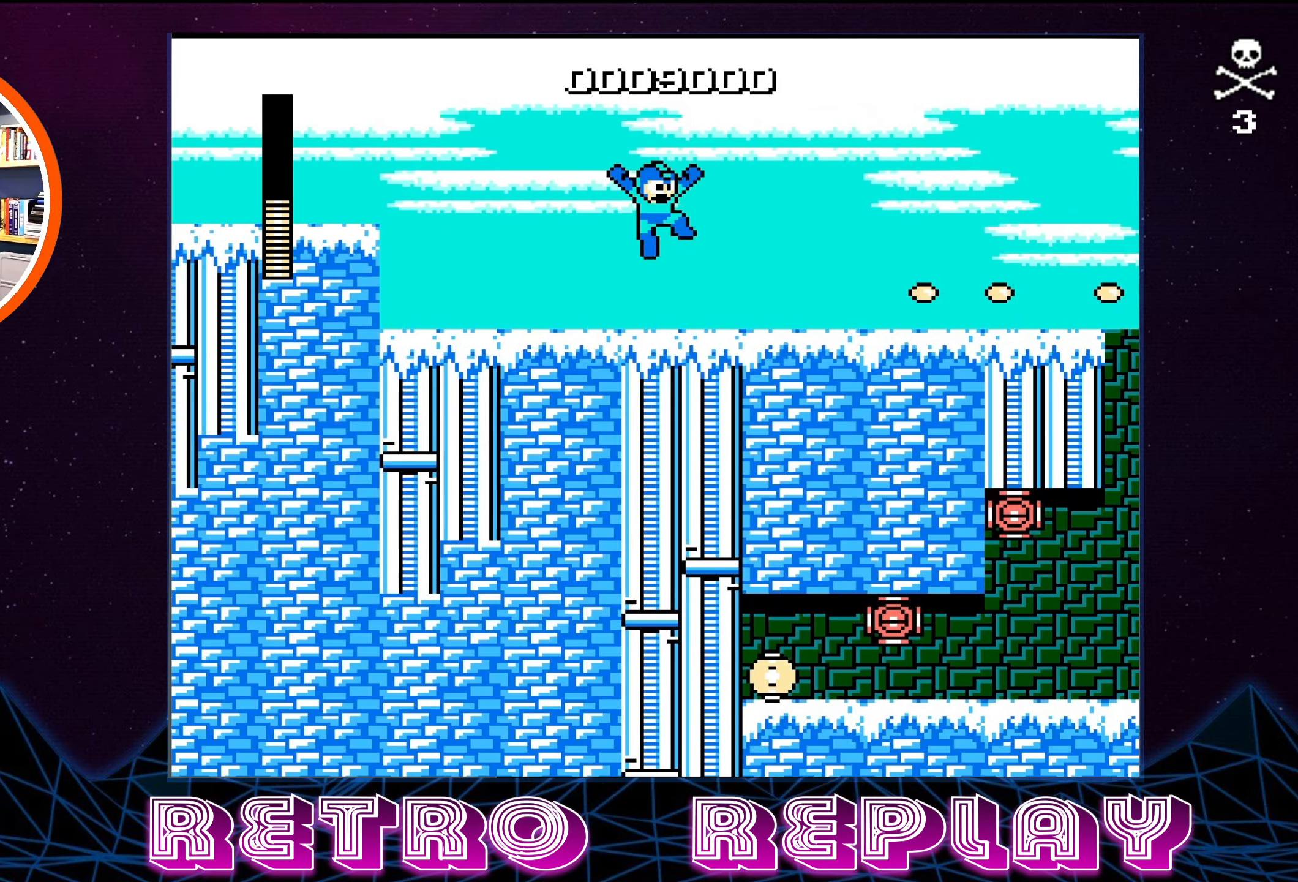
{"buttons": ["A", "B", "DPAD_RIGHT"], "events": [[67, "A", "up"], [67, "B", "up"], [433, "A", "down"], [433, "B", "down"]]}
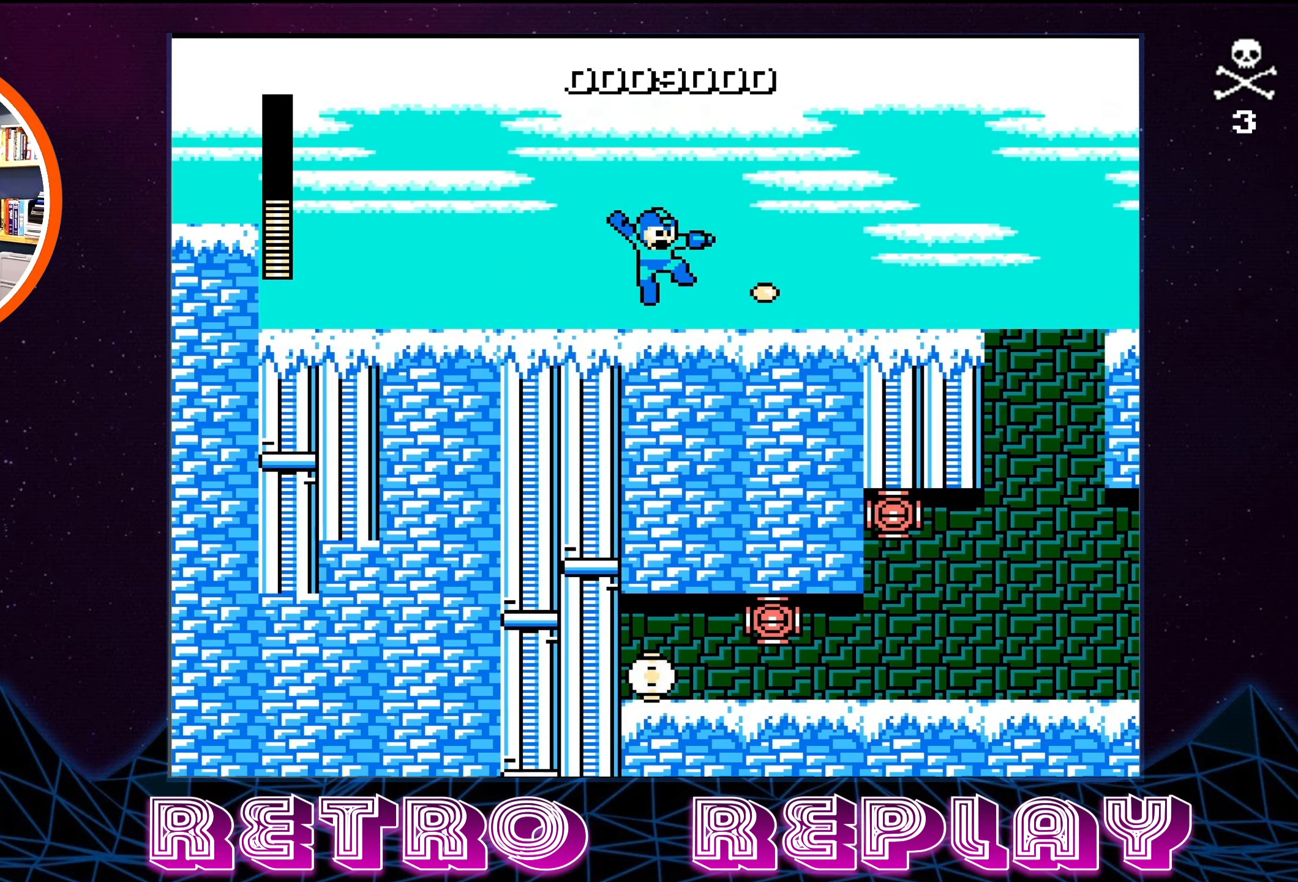
{"buttons": ["DPAD_RIGHT"], "events": [[200, "A", "up"], [200, "B", "up"]]}
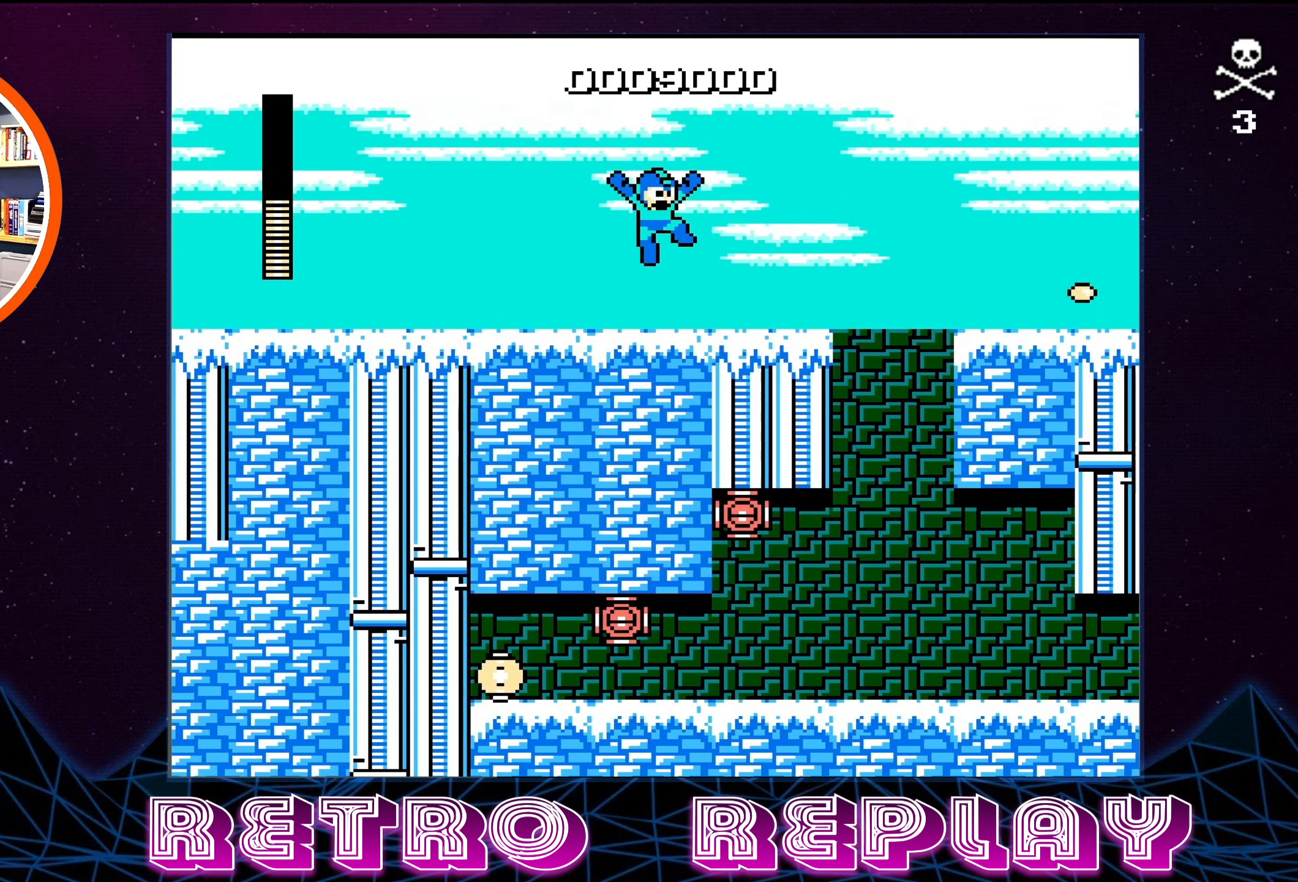
{"buttons": ["DPAD_RIGHT"], "events": [[100, "DPAD_RIGHT", "up"], [133, "B", "down"], [333, "B", "up"], [417, "DPAD_RIGHT", "down"]]}